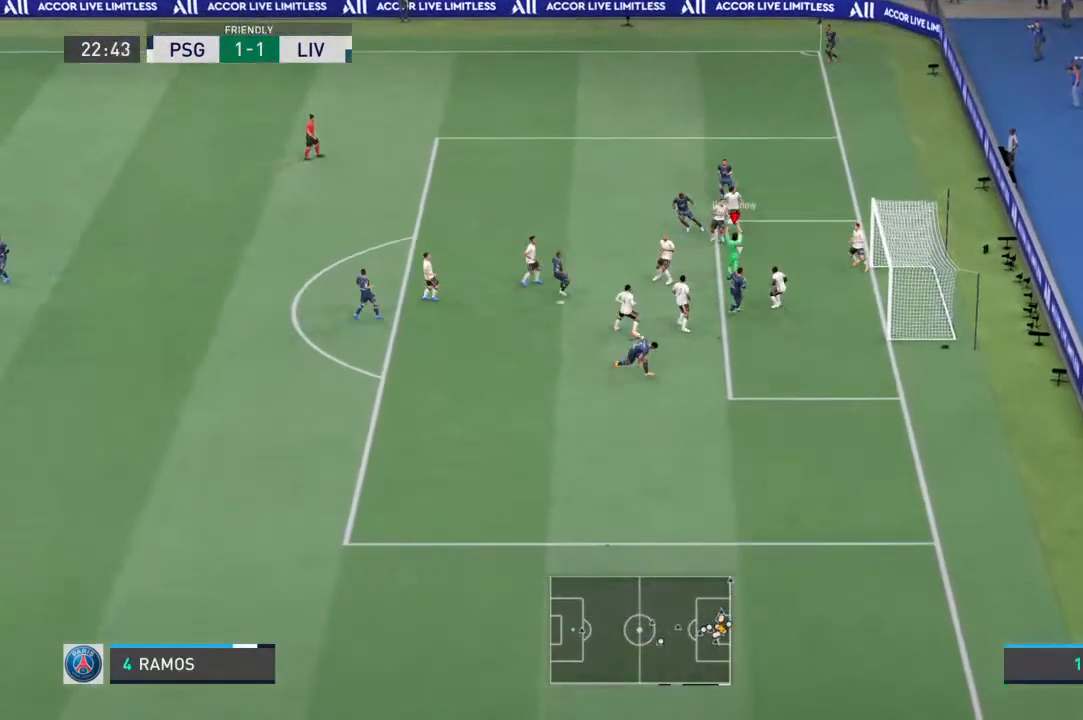
Gameplay with a controller (PlayStation layout); each line is a JSON object with the inputs held at the frame after it. "events" lists button and stick changes between this image and that frame as [ms after this image, input, new state], when the widget could be followed in between. Not read: L3 R3.
{"buttons": [], "left_stick": "left", "right_stick": "center"}
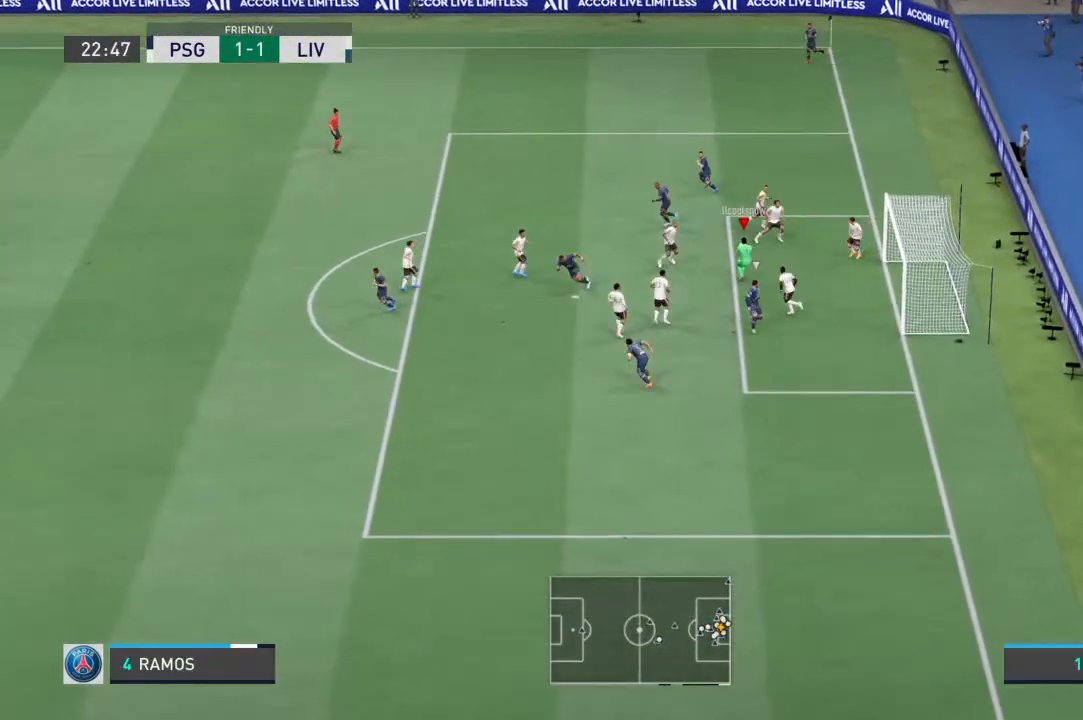
{"buttons": [], "left_stick": "left", "right_stick": "center", "events": []}
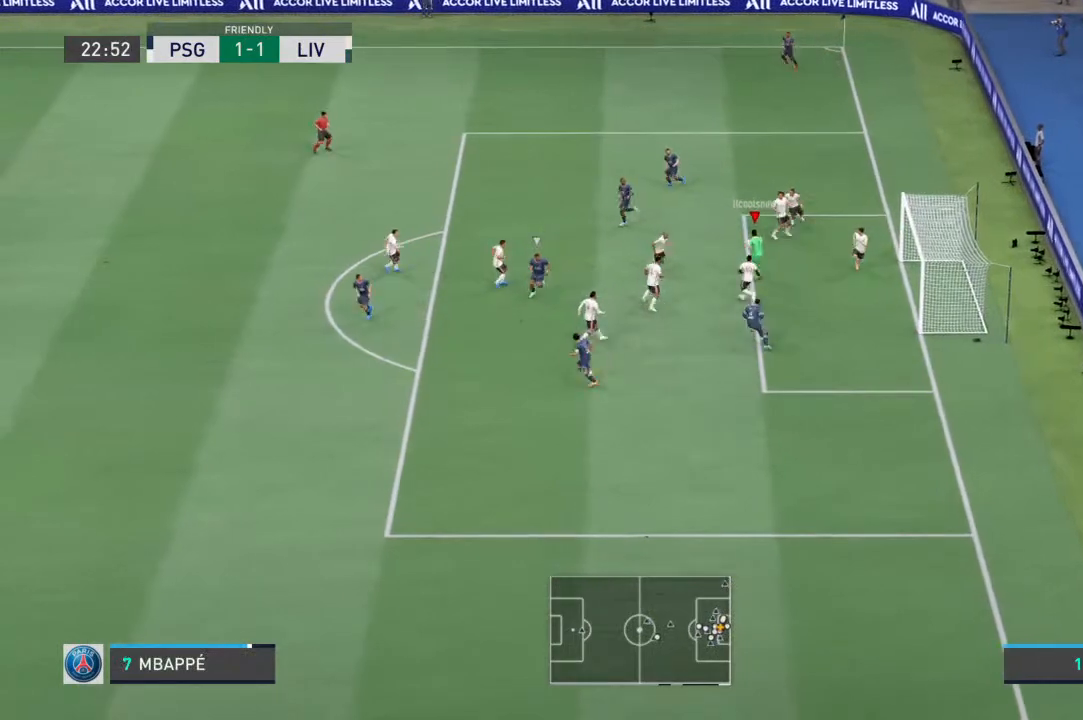
{"buttons": [], "left_stick": "left", "right_stick": "center", "events": []}
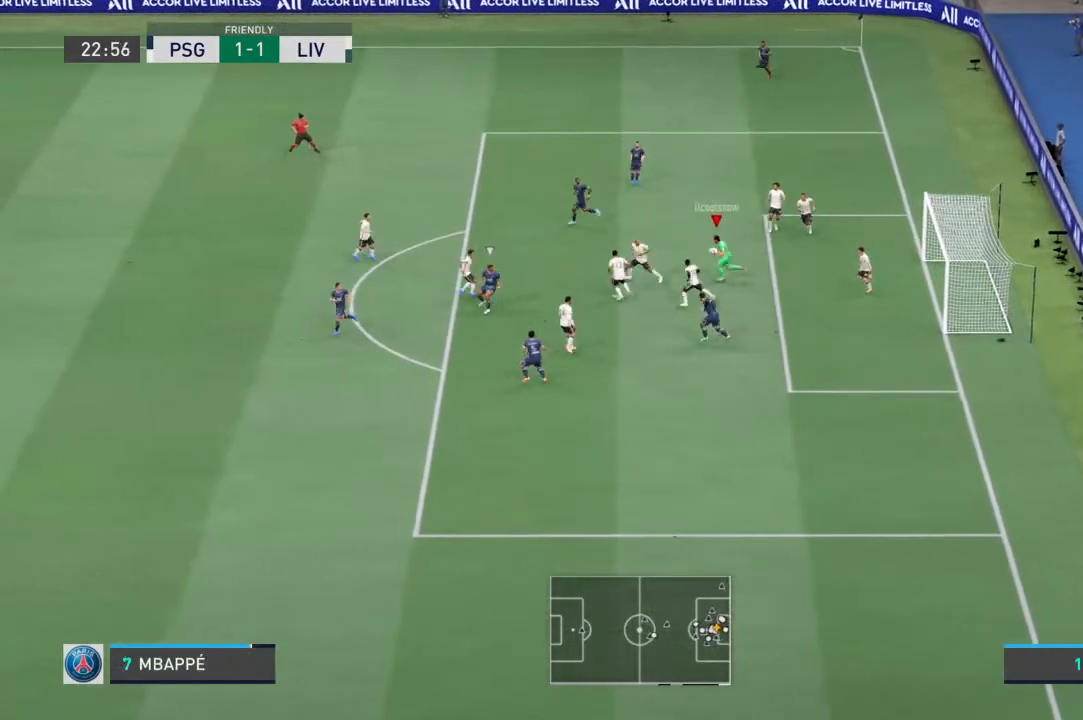
{"buttons": [], "left_stick": "center", "right_stick": "center", "events": [[200, "left_stick", "center"]]}
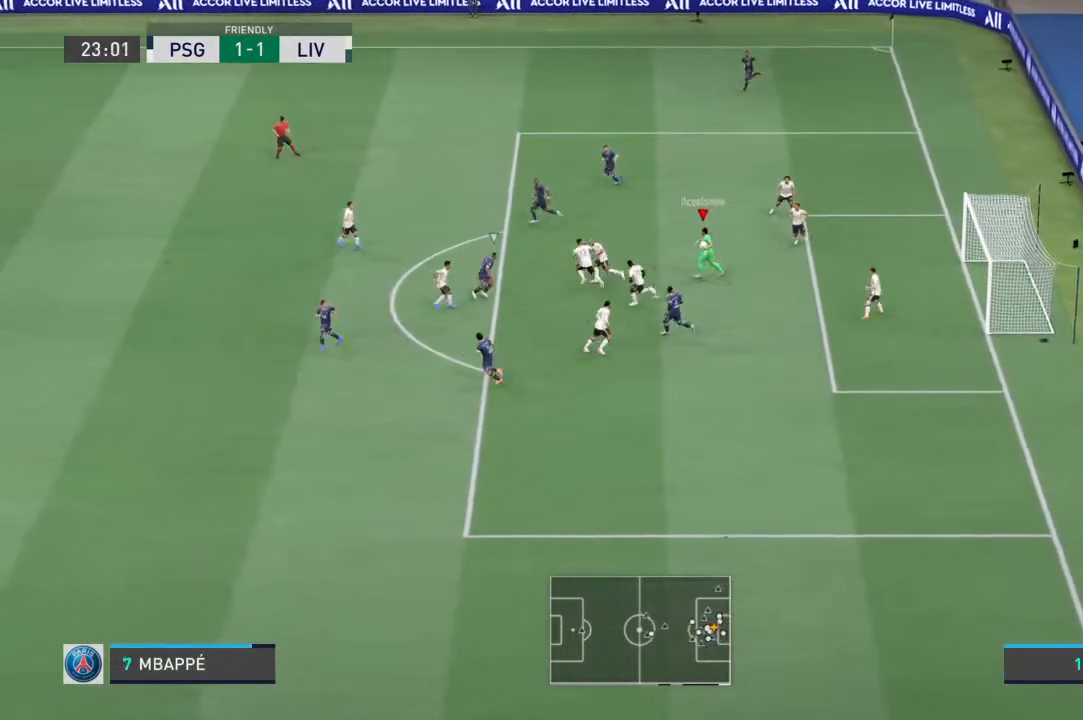
{"buttons": [], "left_stick": "center", "right_stick": "center", "events": []}
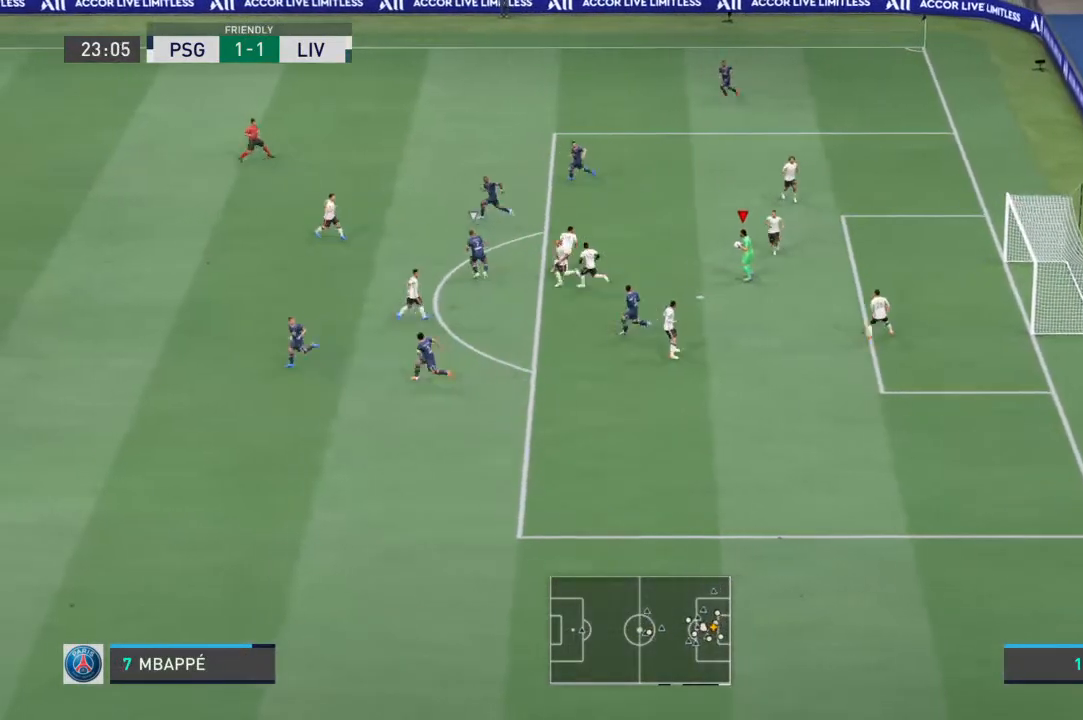
{"buttons": [], "left_stick": "center", "right_stick": "center", "events": []}
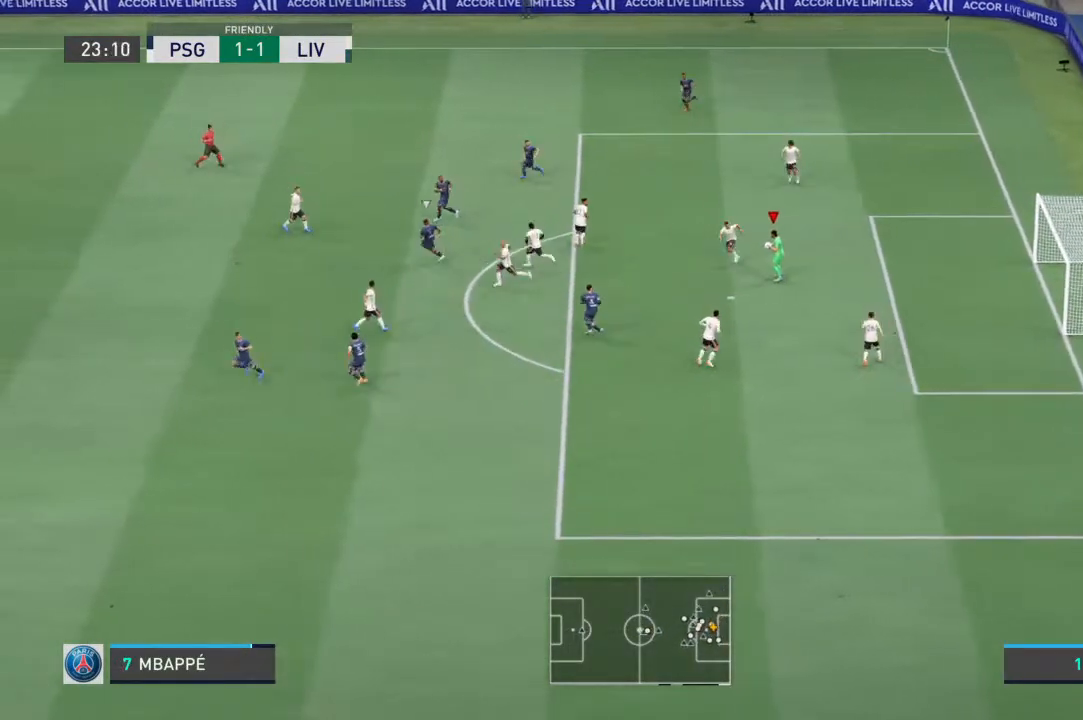
{"buttons": [], "left_stick": "up", "right_stick": "center", "events": [[400, "left_stick", "up"]]}
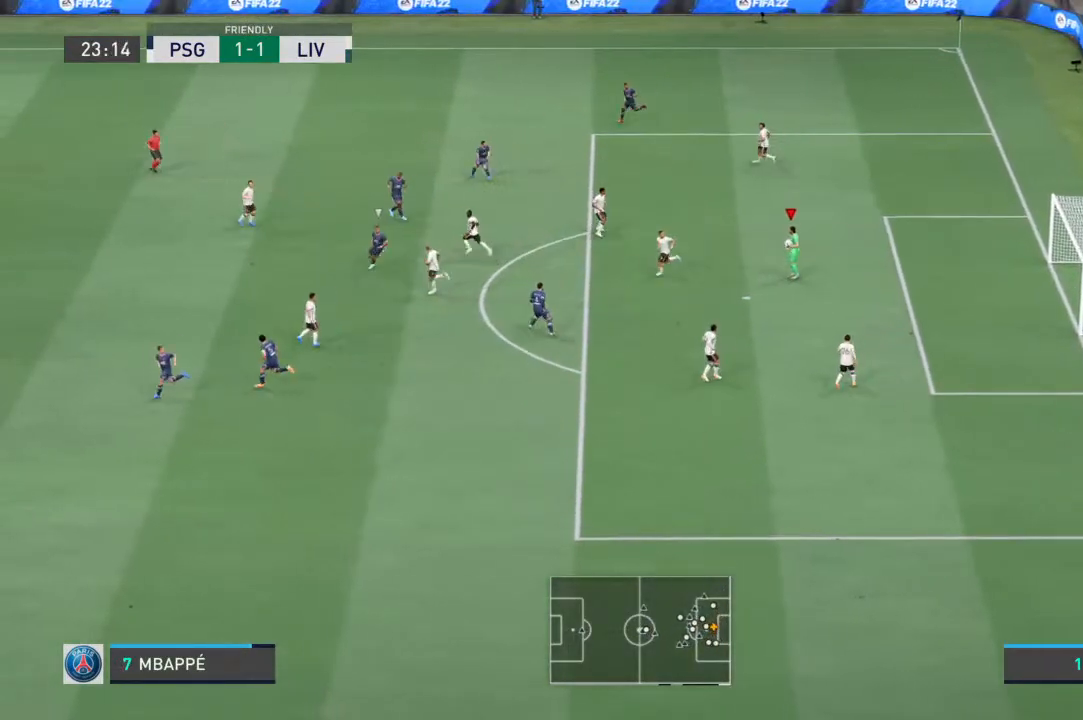
{"buttons": [], "left_stick": "center", "right_stick": "center", "events": [[133, "left_stick", "center"]]}
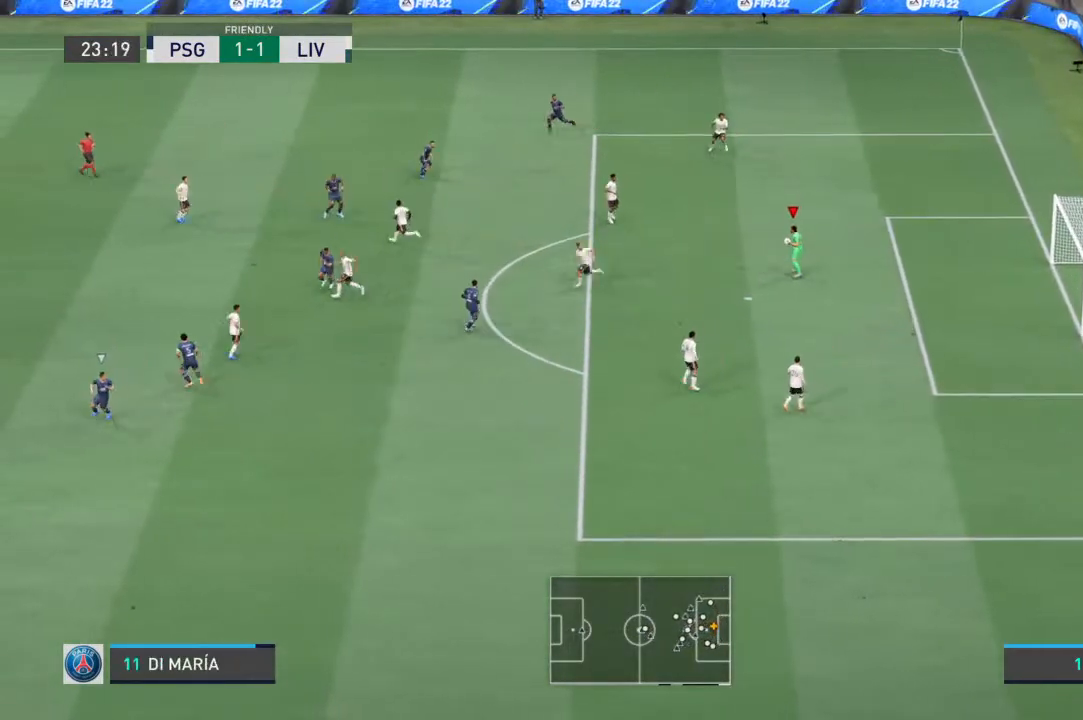
{"buttons": [], "left_stick": "center", "right_stick": "center", "events": [[33, "TRIANGLE", "down"], [167, "TRIANGLE", "up"]]}
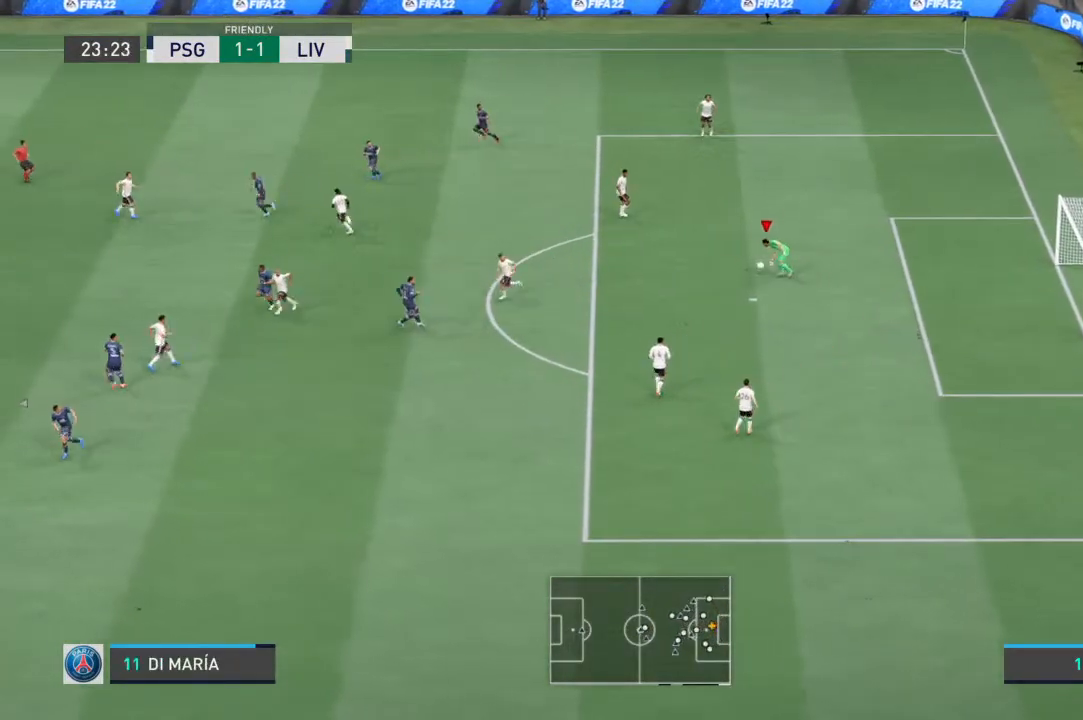
{"buttons": [], "left_stick": "left", "right_stick": "center", "events": [[200, "left_stick", "left"]]}
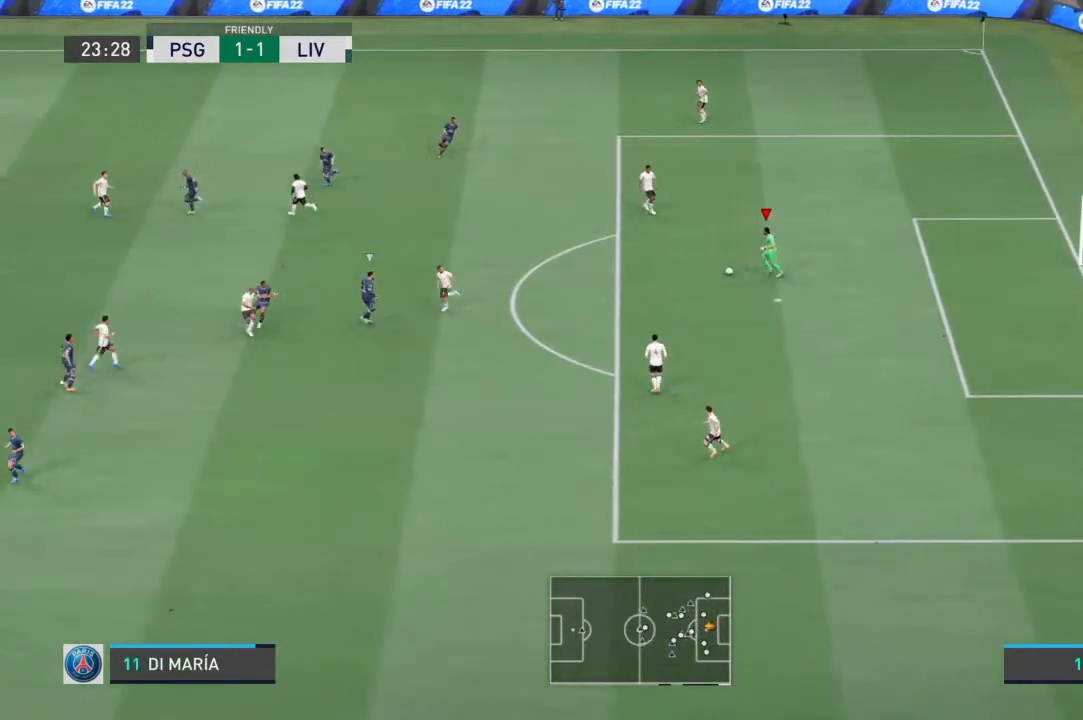
{"buttons": [], "left_stick": "left", "right_stick": "center", "events": []}
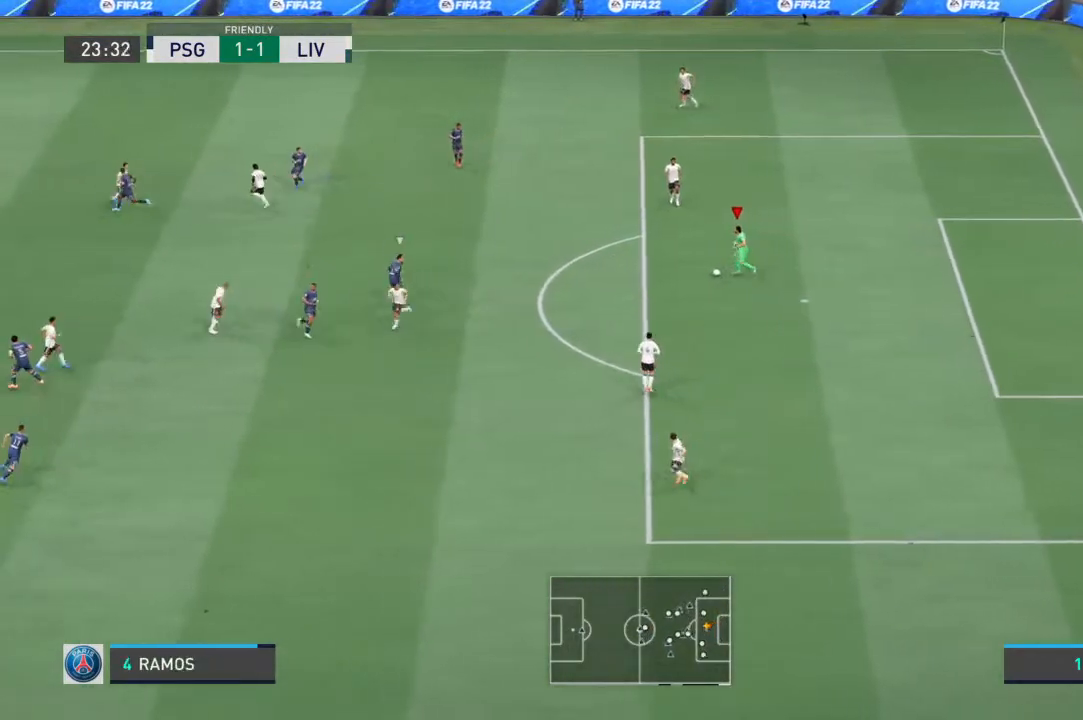
{"buttons": [], "left_stick": "down", "right_stick": "center", "events": [[33, "left_stick", "center"], [167, "left_stick", "down"], [233, "CROSS", "down"], [467, "CROSS", "up"]]}
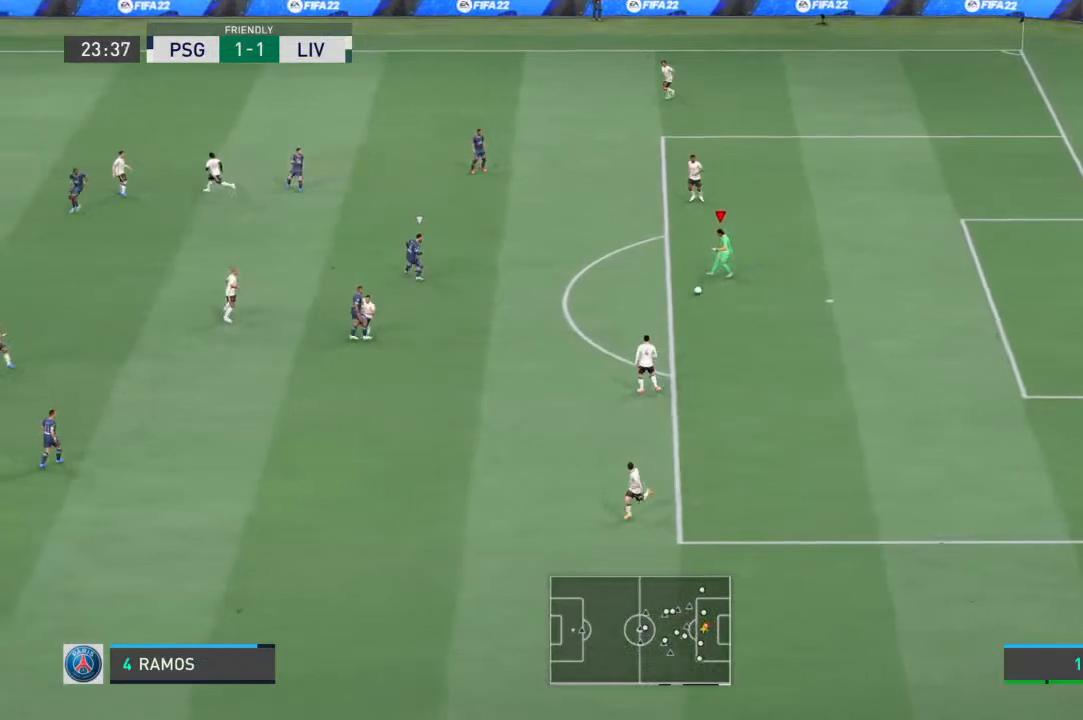
{"buttons": [], "left_stick": "down-left", "right_stick": "center", "events": [[433, "left_stick", "down-left"]]}
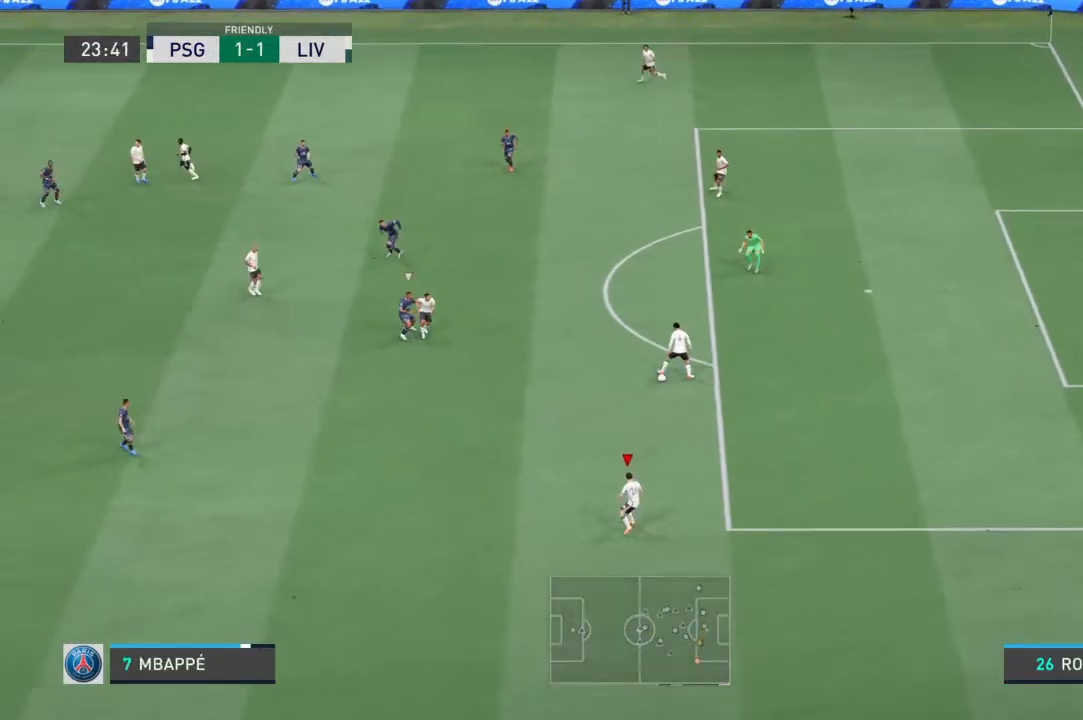
{"buttons": [], "left_stick": "down-left", "right_stick": "center", "events": []}
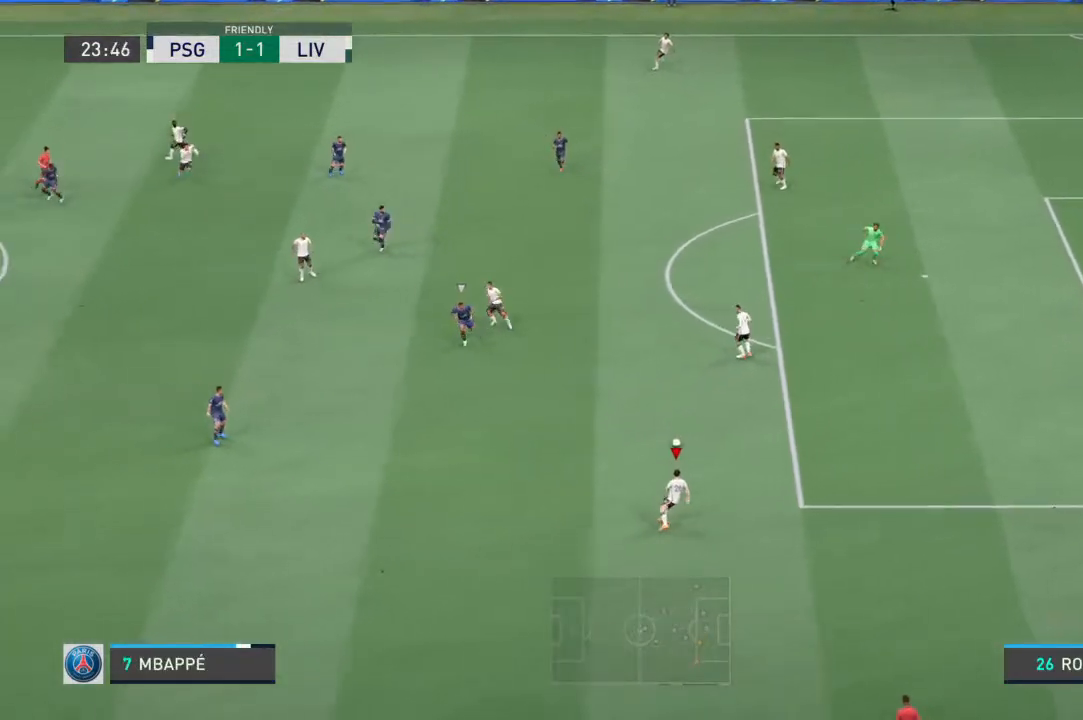
{"buttons": [], "left_stick": "down-left", "right_stick": "center", "events": []}
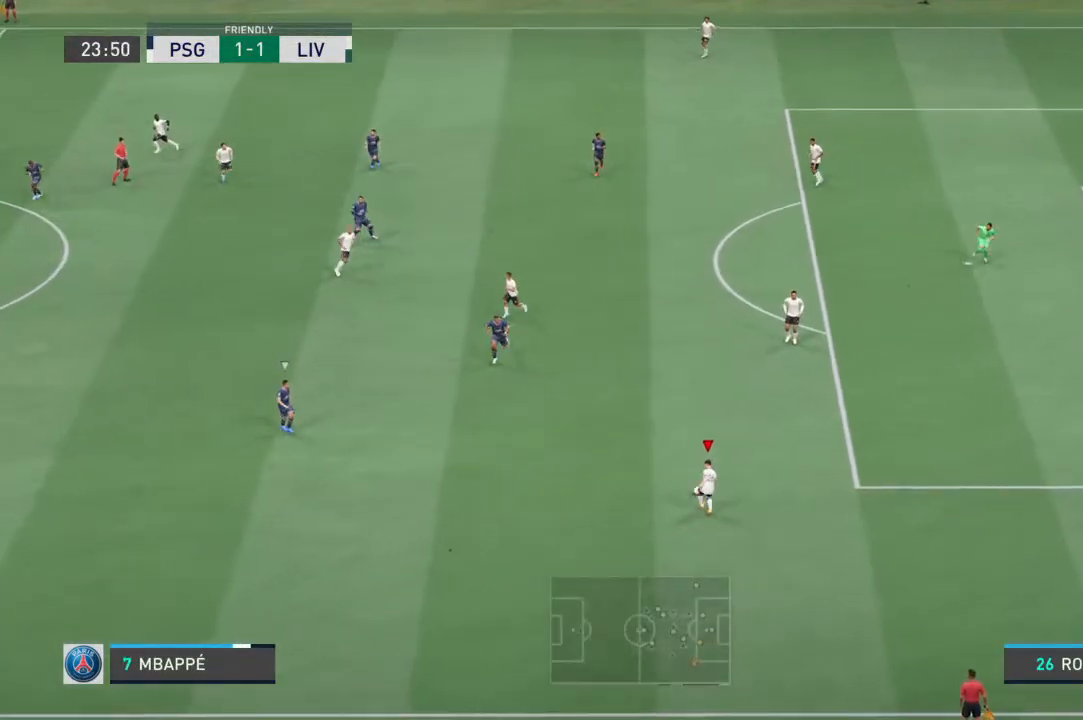
{"buttons": [], "left_stick": "left", "right_stick": "center", "events": [[467, "left_stick", "left"]]}
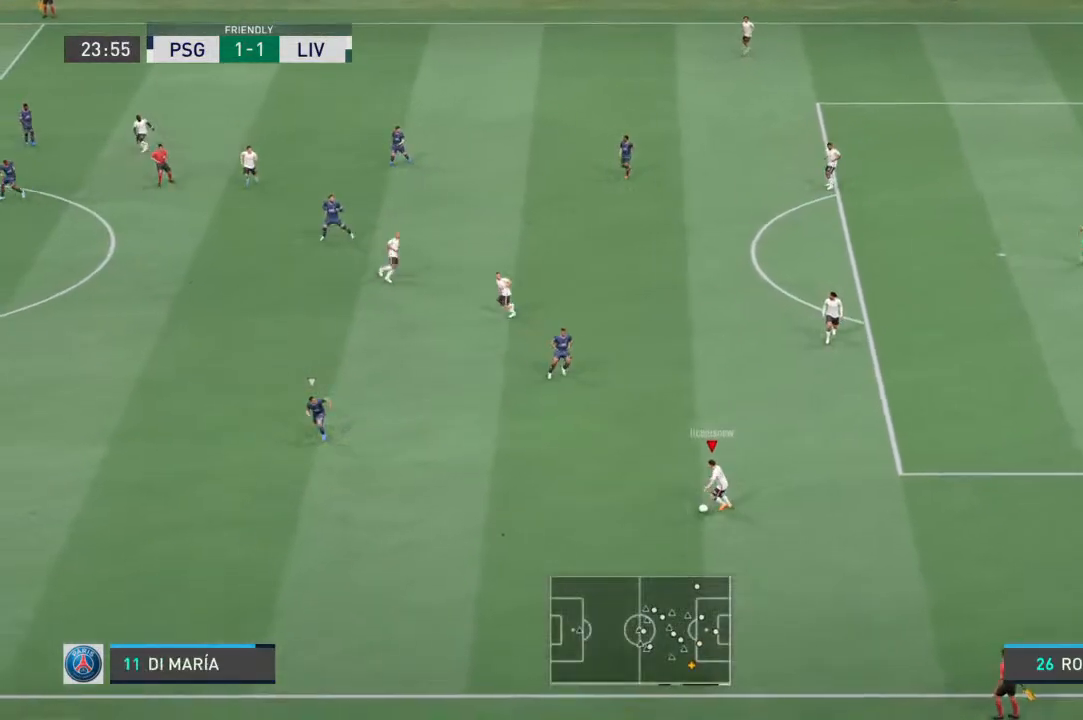
{"buttons": ["CROSS"], "left_stick": "up-left", "right_stick": "center", "events": [[367, "left_stick", "up-left"], [400, "CROSS", "down"]]}
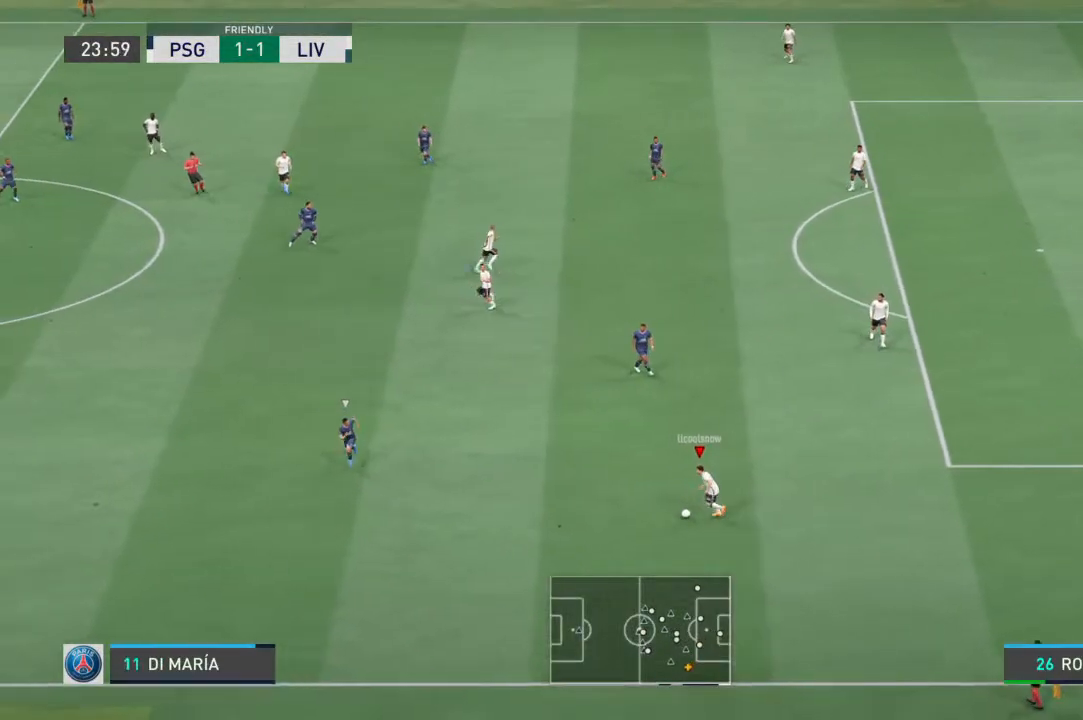
{"buttons": [], "left_stick": "center", "right_stick": "center", "events": [[67, "CROSS", "up"], [467, "left_stick", "center"]]}
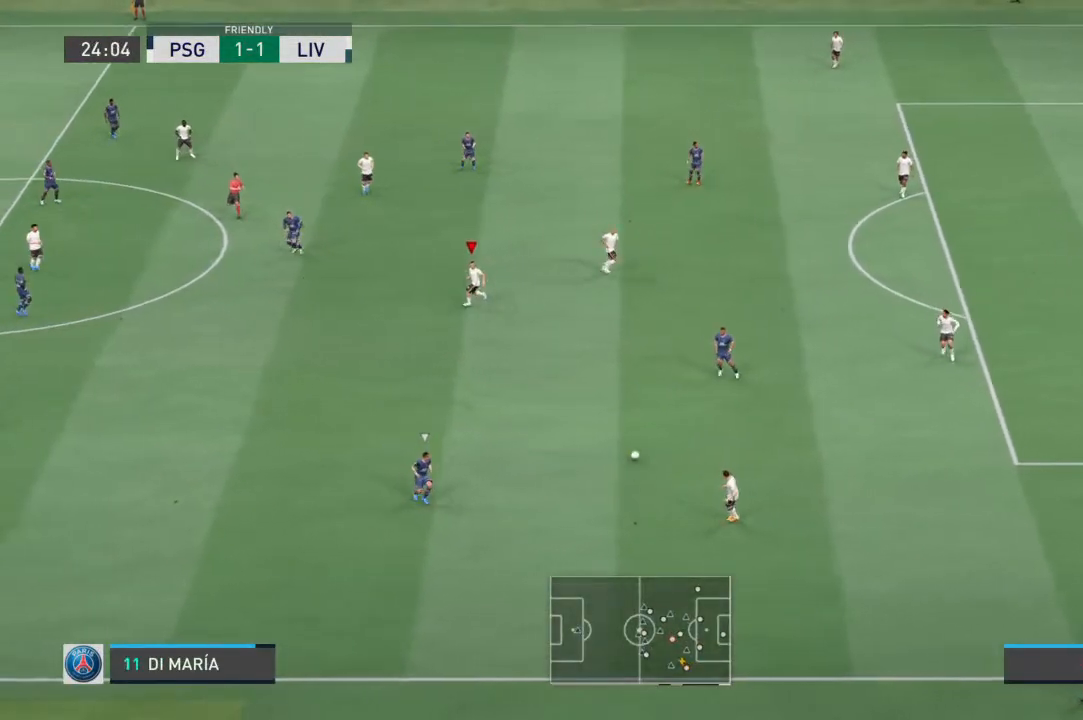
{"buttons": [], "left_stick": "down-left", "right_stick": "center", "events": [[267, "left_stick", "down-left"]]}
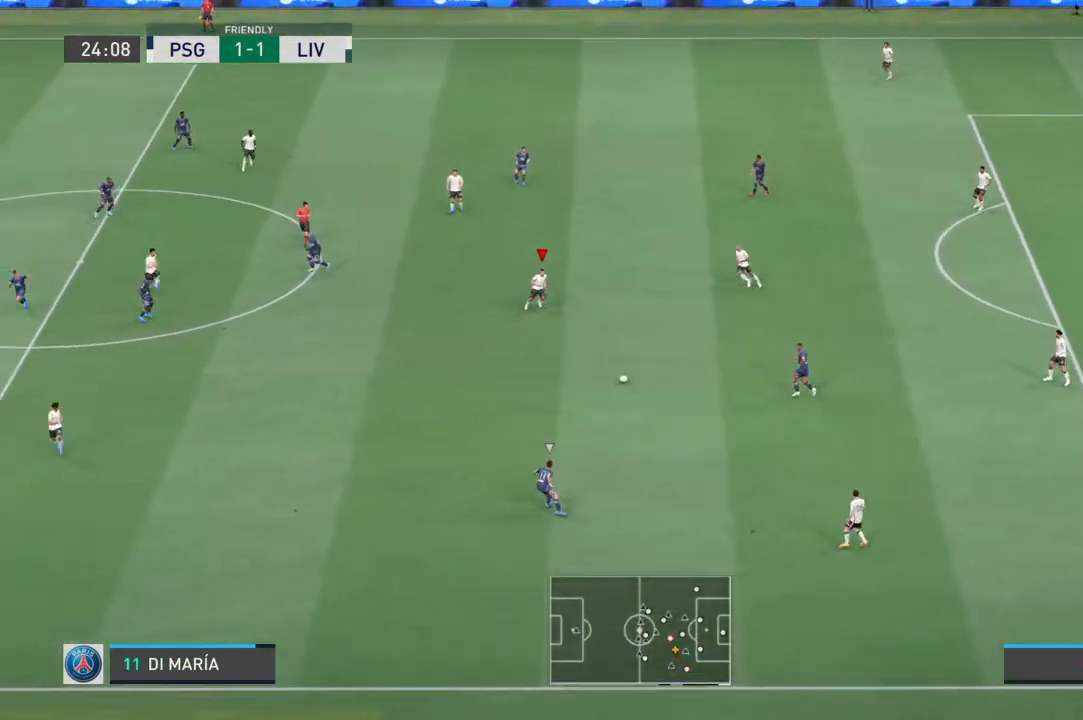
{"buttons": [], "left_stick": "down-left", "right_stick": "center", "events": []}
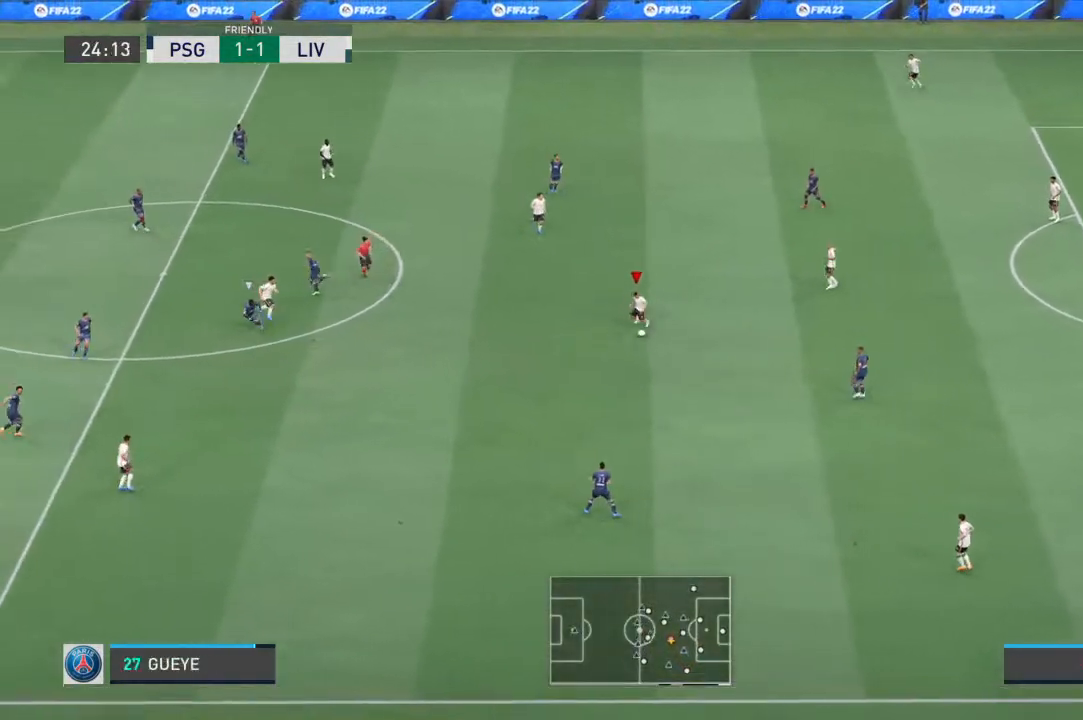
{"buttons": ["L1"], "left_stick": "up-left", "right_stick": "center", "events": [[400, "left_stick", "up-left"], [467, "L1", "down"]]}
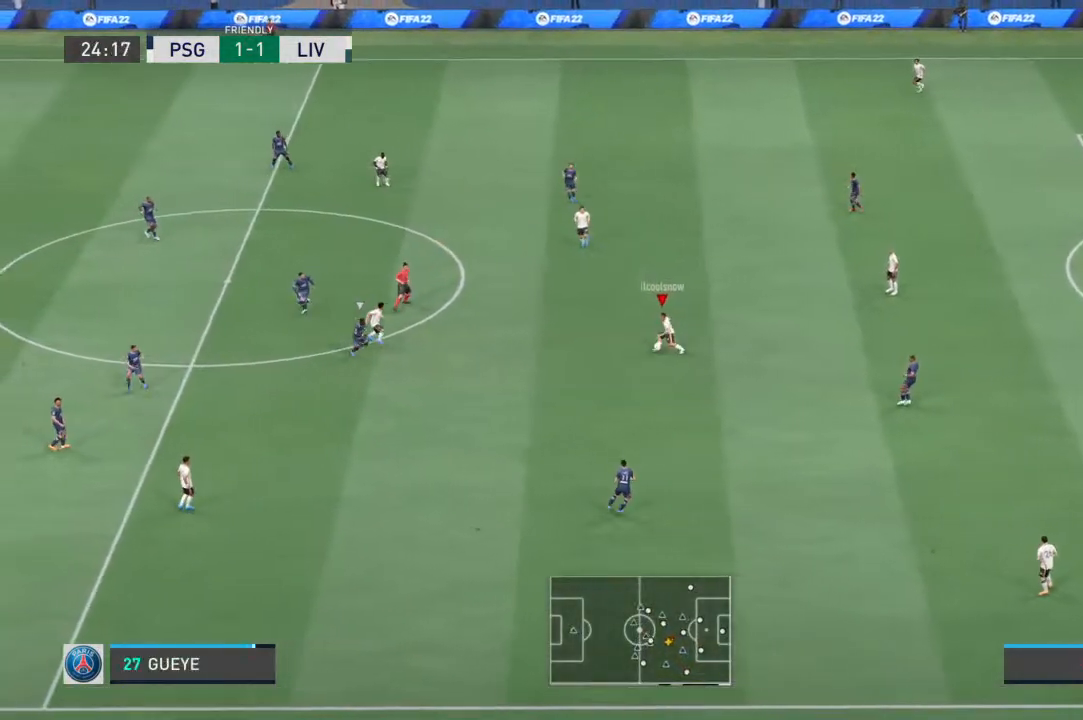
{"buttons": [], "left_stick": "up-left", "right_stick": "center", "events": [[100, "L1", "up"], [200, "L1", "down"], [333, "L1", "up"]]}
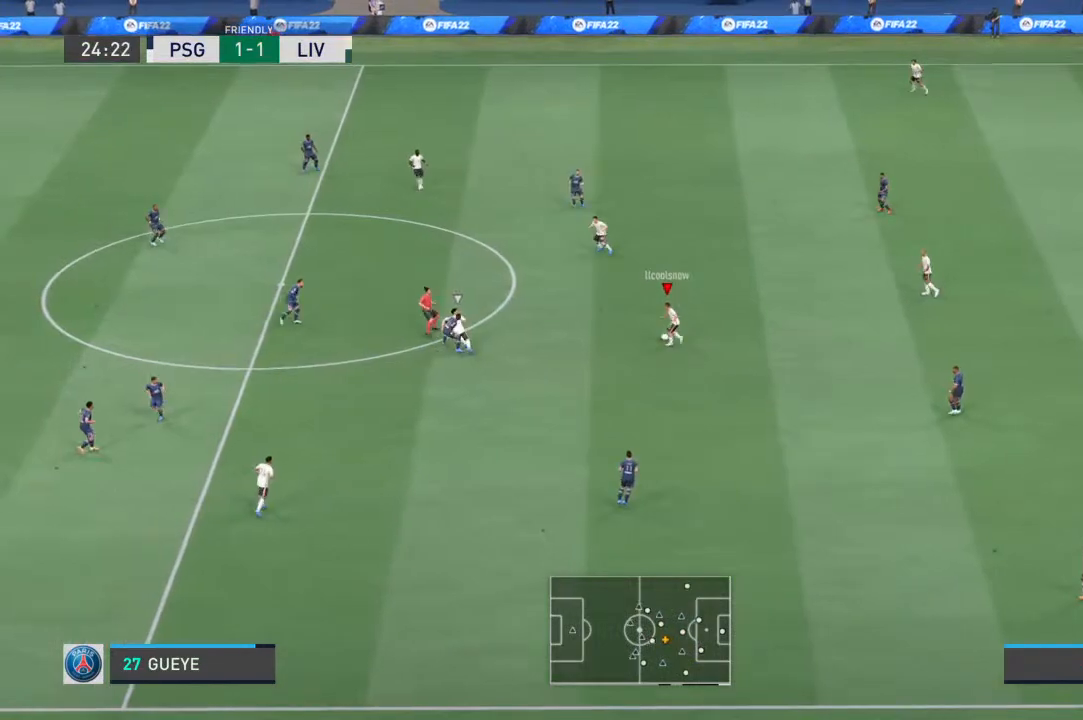
{"buttons": [], "left_stick": "up-left", "right_stick": "center", "events": []}
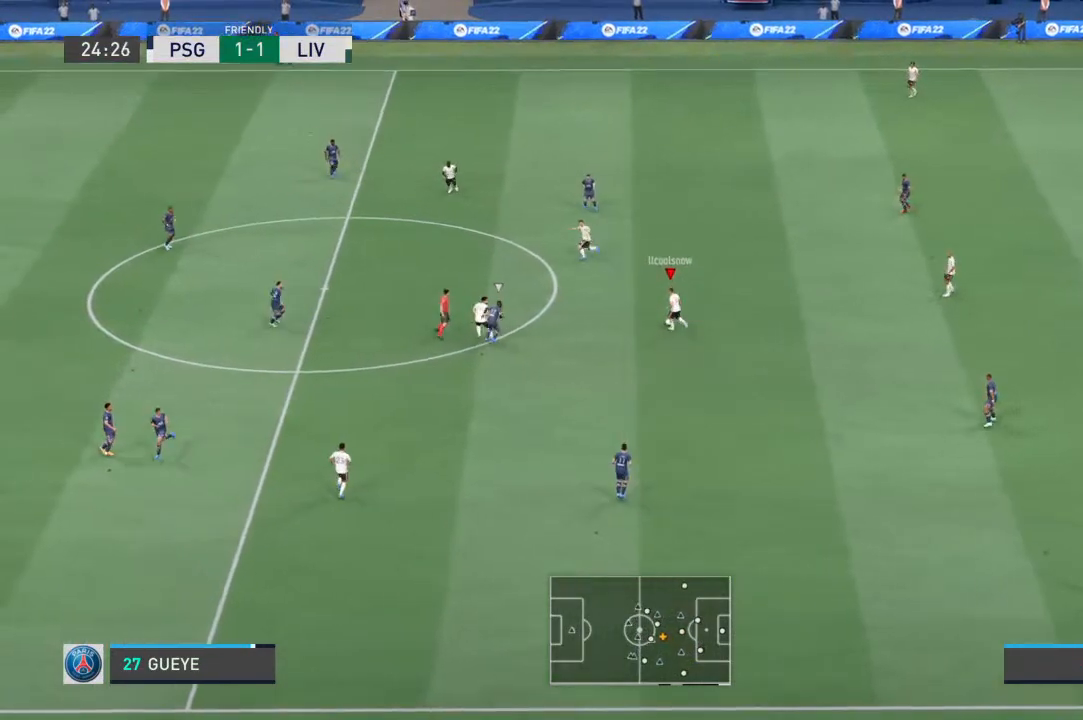
{"buttons": [], "left_stick": "up-left", "right_stick": "center", "events": [[333, "CROSS", "down"], [500, "CROSS", "up"]]}
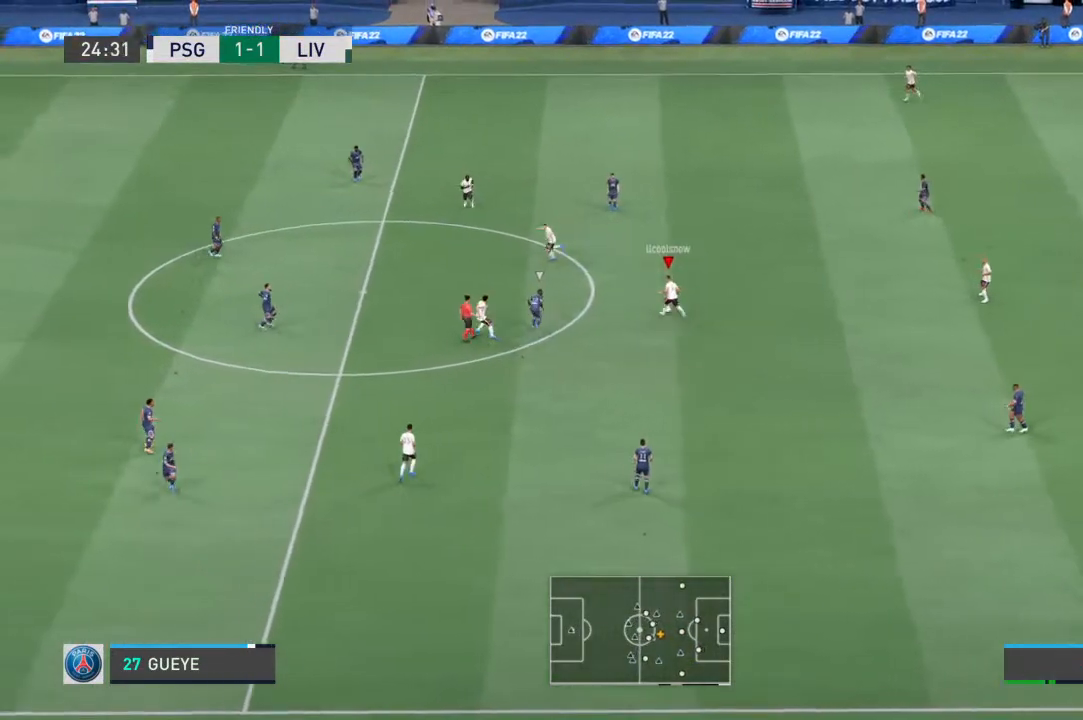
{"buttons": [], "left_stick": "up-left", "right_stick": "center", "events": []}
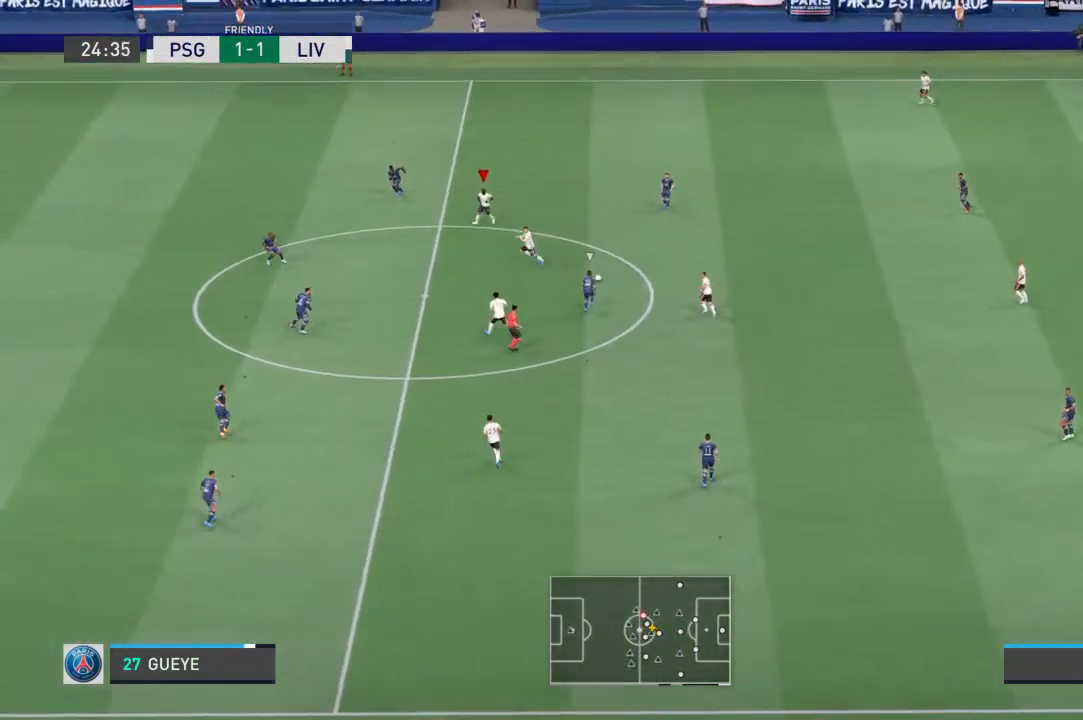
{"buttons": [], "left_stick": "left", "right_stick": "center", "events": [[167, "left_stick", "left"]]}
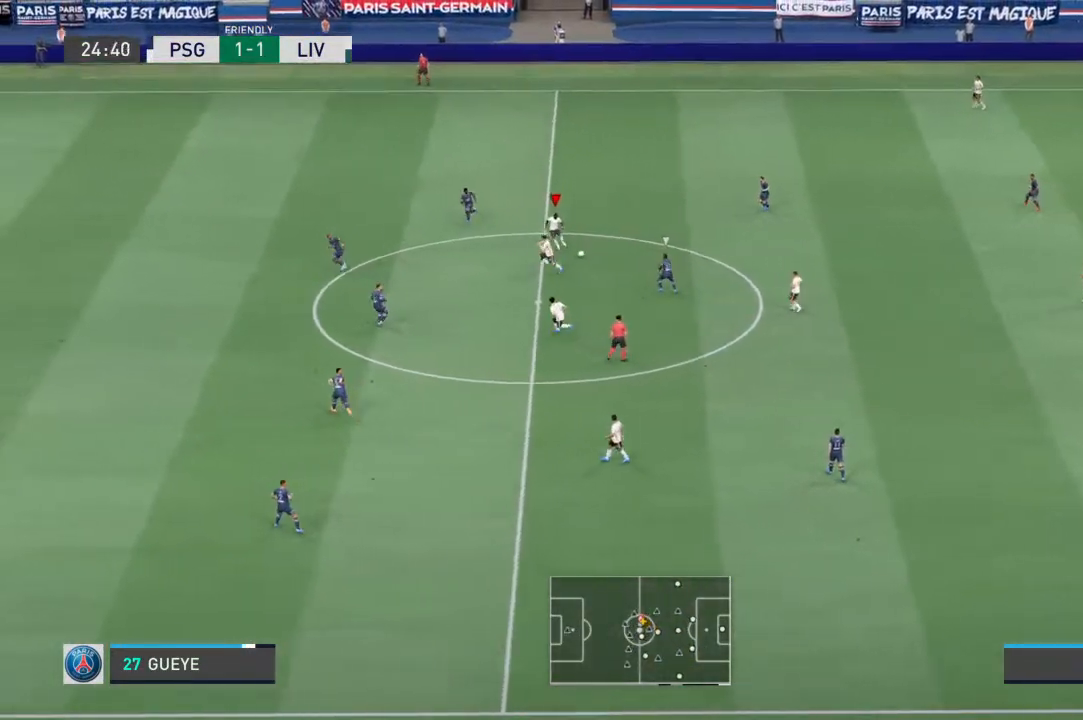
{"buttons": [], "left_stick": "down", "right_stick": "center", "events": [[133, "left_stick", "down-left"], [167, "CROSS", "down"], [267, "left_stick", "down"], [333, "CROSS", "up"]]}
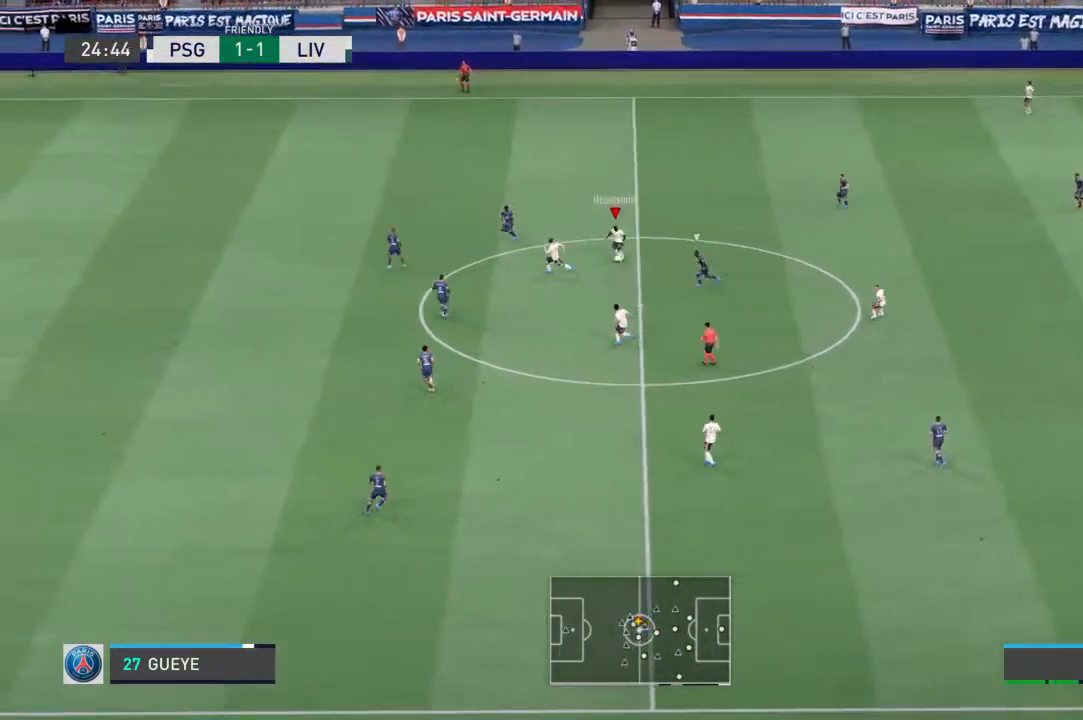
{"buttons": [], "left_stick": "down-left", "right_stick": "center", "events": [[400, "left_stick", "down-left"]]}